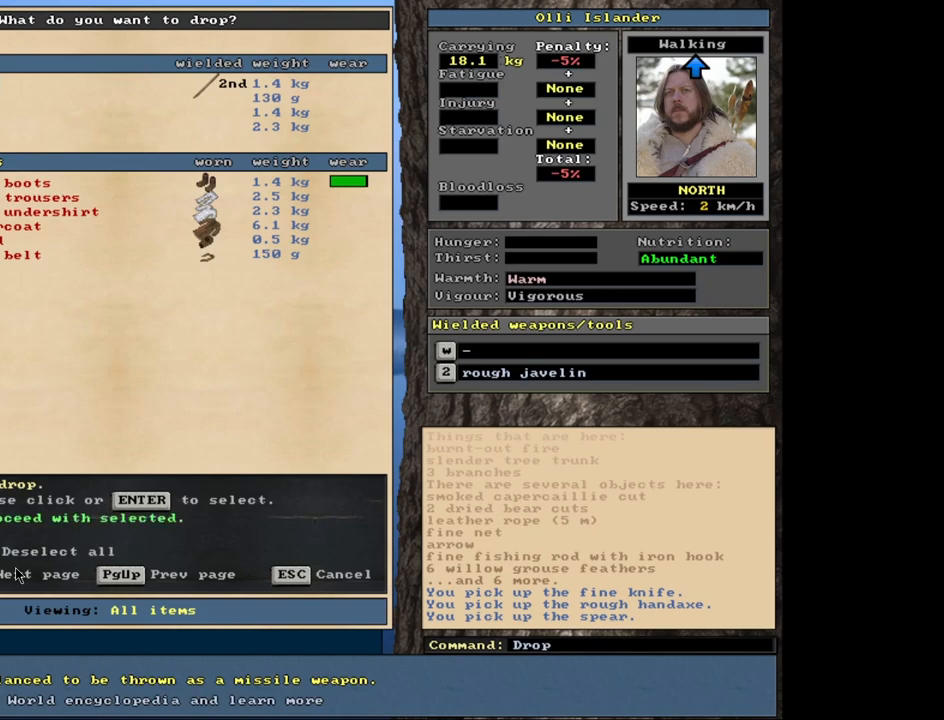
Gameplay with keyboard and mouse; each line is a JSON object with the keys and mouse buttons held at the frame after it. "events" lists presses ("down") and releases ("up") of ".", "/", "0", "1", "2", "3", "4", "5", "6", "7", "8", "9", "a", "alt_l", "alt_r", "b", "backslash", "backspace", "c", "caps_lock", "comma", "ctrl_l", "ctrl_r", "d", "down", "e", "equals", "escape", "f", "f1", "f10", "f11", "f12", "f2", "f3", "f4", "f5", "f6", "f7", "f8", "f9", "g", "h", "i", "j", "k", "l", "lbracket", "left", "minus", "n", "num0", "num1", "num2", "num3", "num4", "num5", "num6", "num7", "num8", "num9", "o", "p", "q", "quote", "r", "rbracket", "return", "right", "s", "semicolon", "shift_l", "shift_r", "space", "super", "t", "tab", "tilde", "u", "up", "v", "w", "x", "y", "z", "mouse_left", "mouse_wheel", "mouse_right", "mouse_mb4" and "mouse_mb5" between this image and that frame as [ms after this image, input, new state], when the widget could be followed in between. "mouse_left", "mouse_wheel", "mouse_right", "mouse_mb4", "mouse_mb5" = the "left", "wheel", "right", "mb4", "mb5" buttons of the "mouse" list. No other keys are recorded. "wheel" means that the mouse wheel is clicked or scrolled. Mouse movement is not recorded. Not read: m other_keys.
{"keys": [], "mouse": [], "events": []}
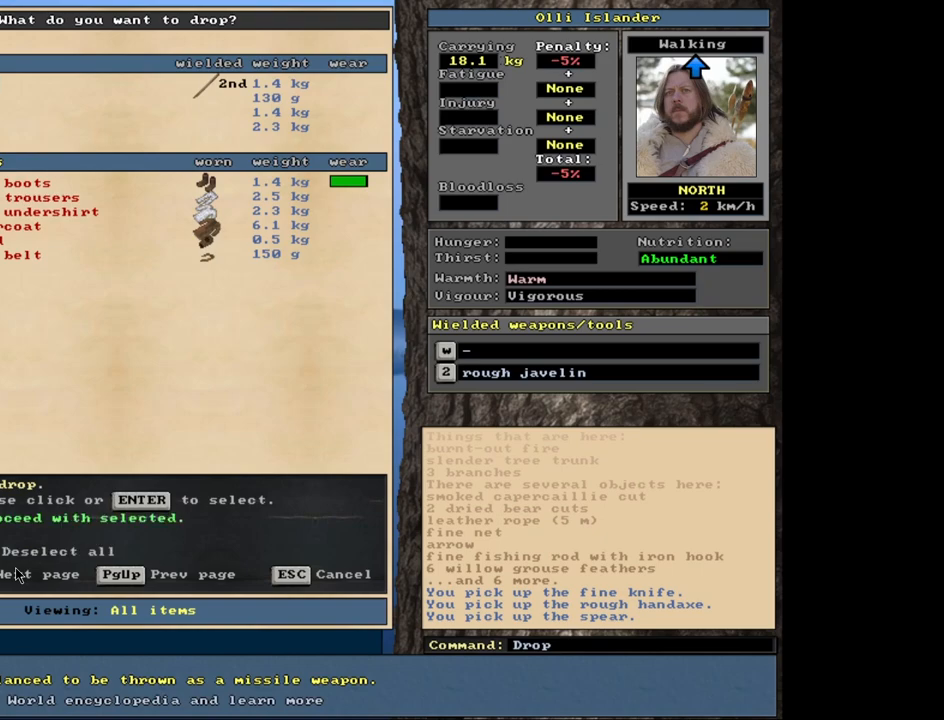
{"keys": [], "mouse": [], "events": []}
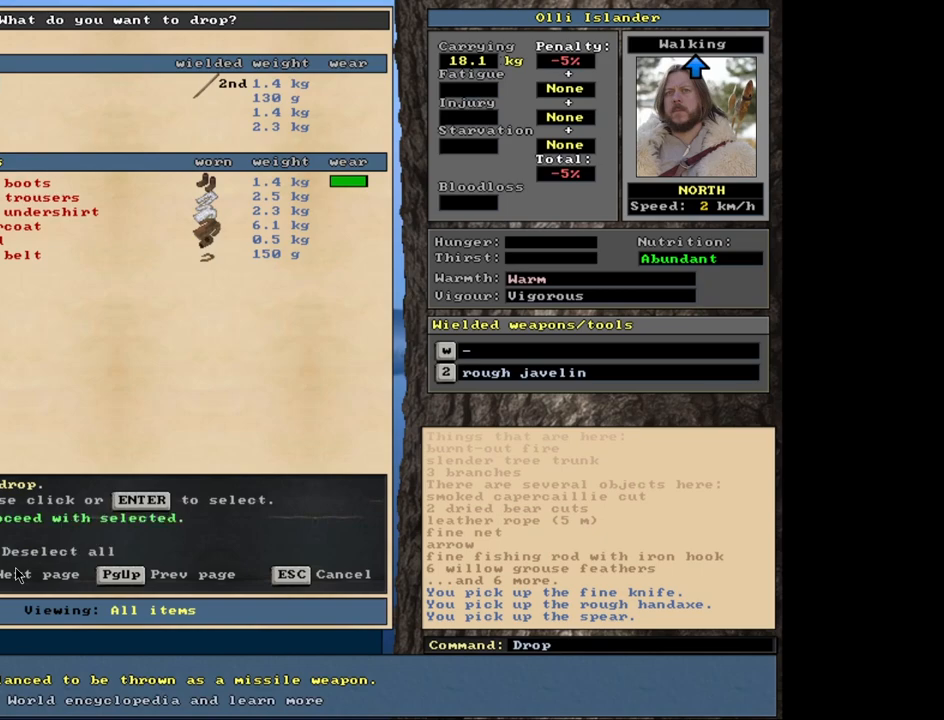
{"keys": ["space"], "mouse": [], "events": [[433, "space", "down"]]}
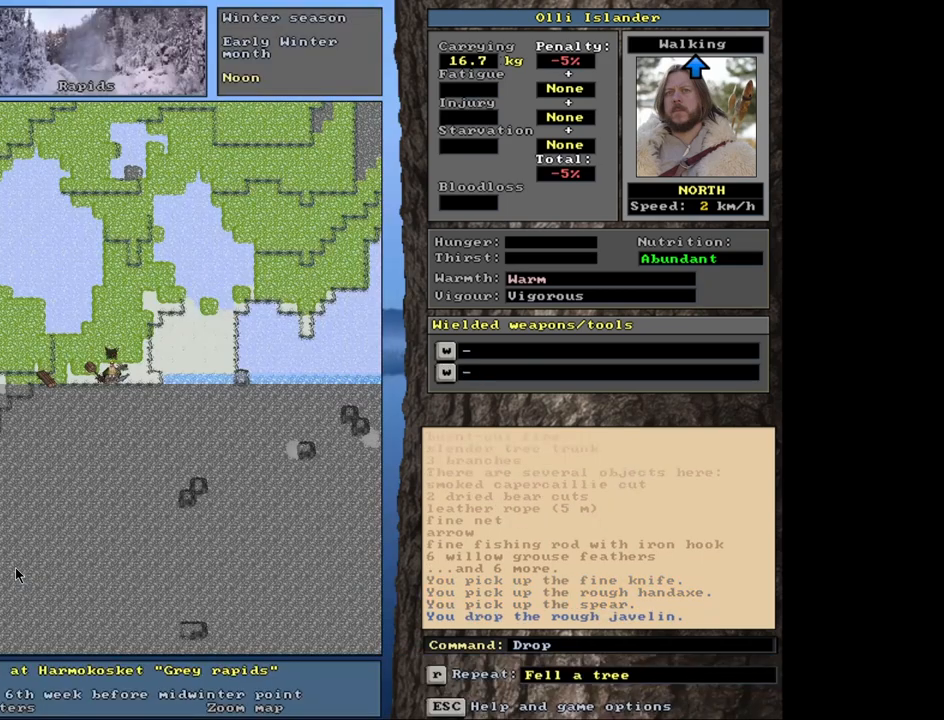
{"keys": [], "mouse": [], "events": [[33, "space", "up"]]}
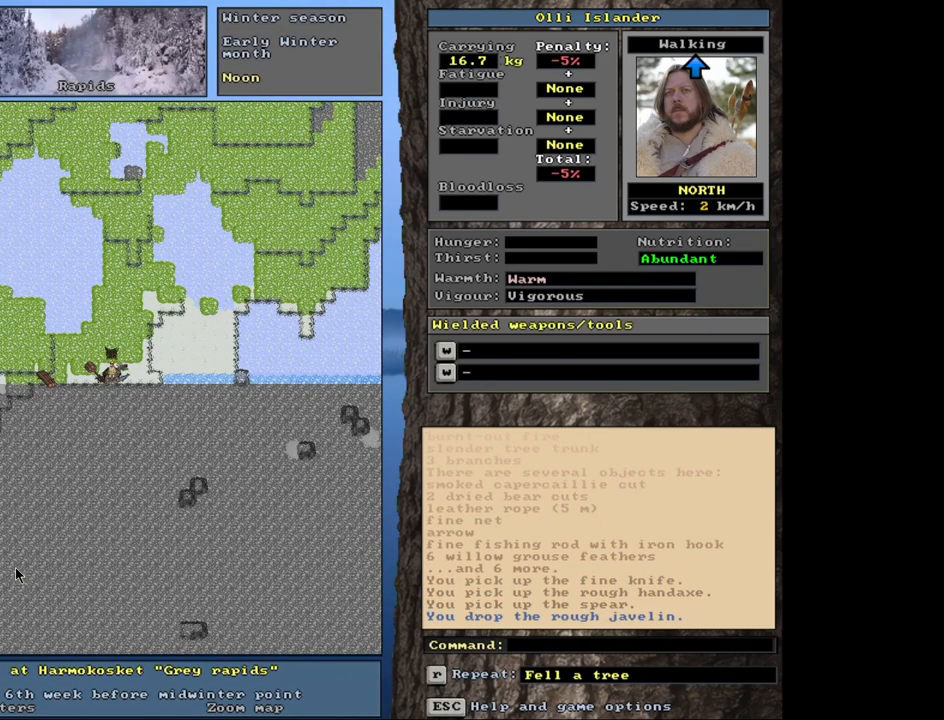
{"keys": [], "mouse": [], "events": []}
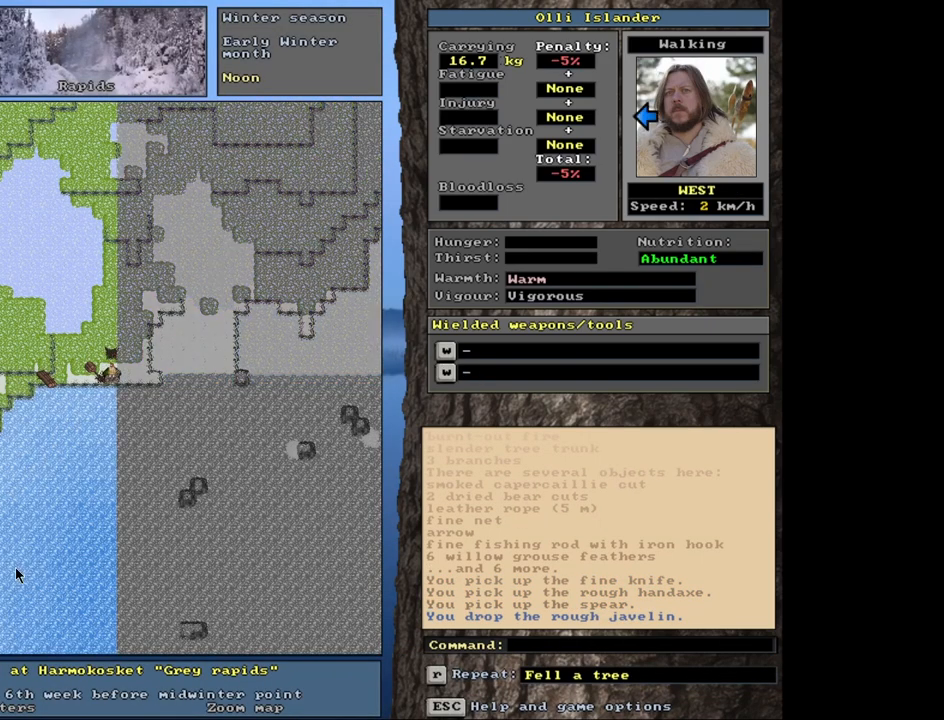
{"keys": [], "mouse": [], "events": []}
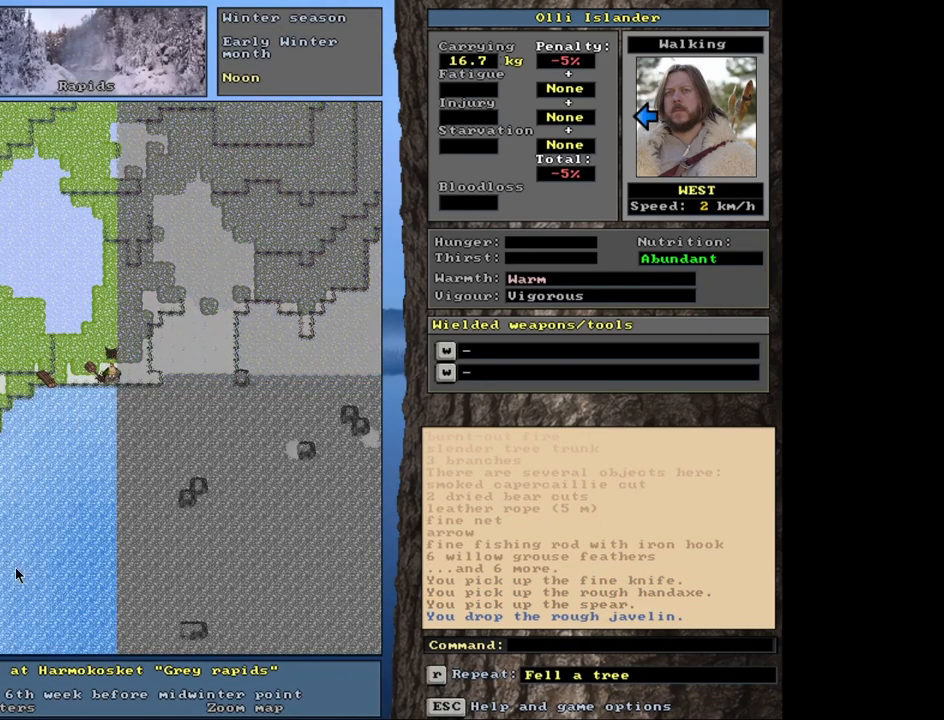
{"keys": [], "mouse": [], "events": []}
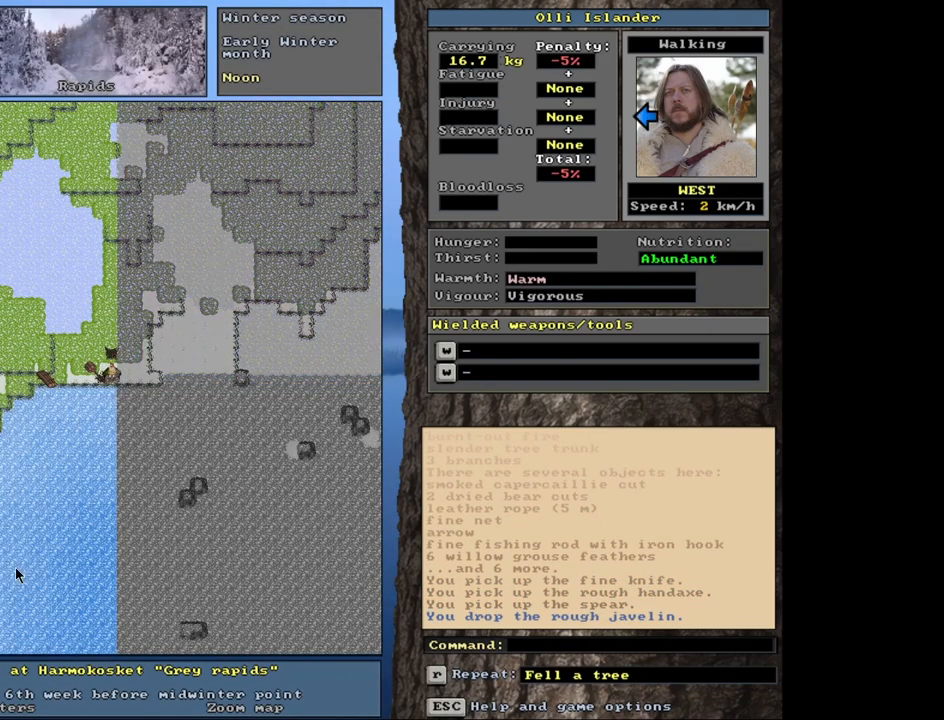
{"keys": [], "mouse": [], "events": []}
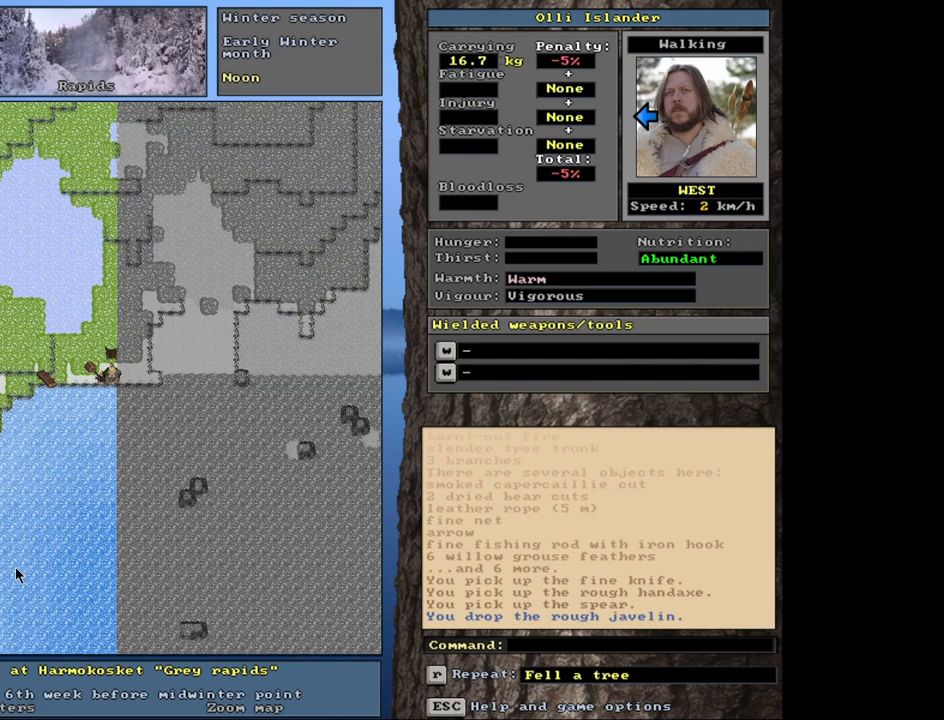
{"keys": [], "mouse": [], "events": []}
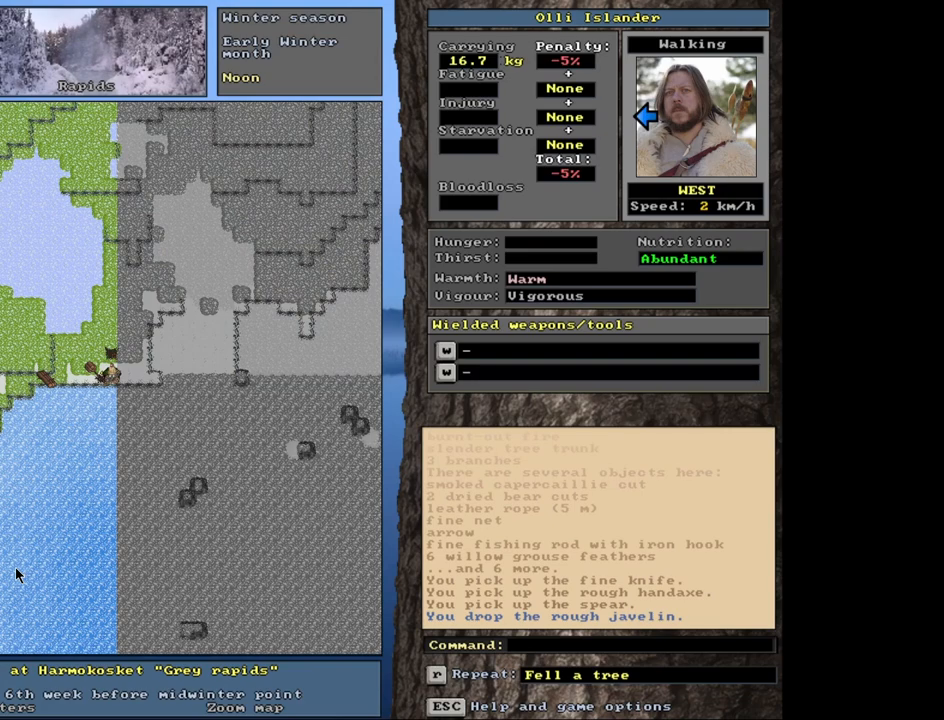
{"keys": [], "mouse": [], "events": []}
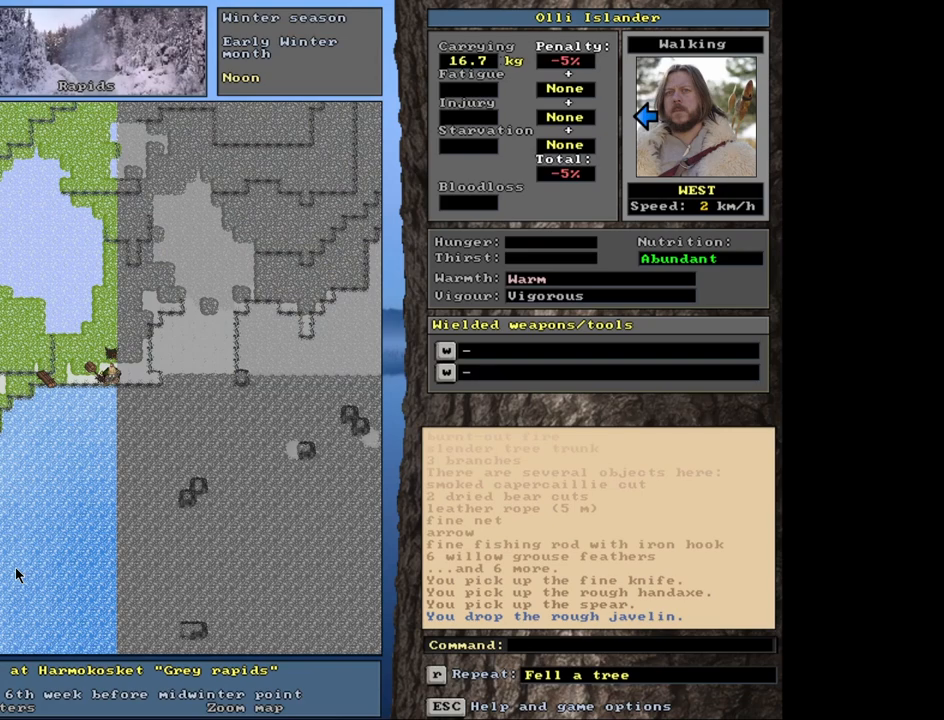
{"keys": [], "mouse": [], "events": []}
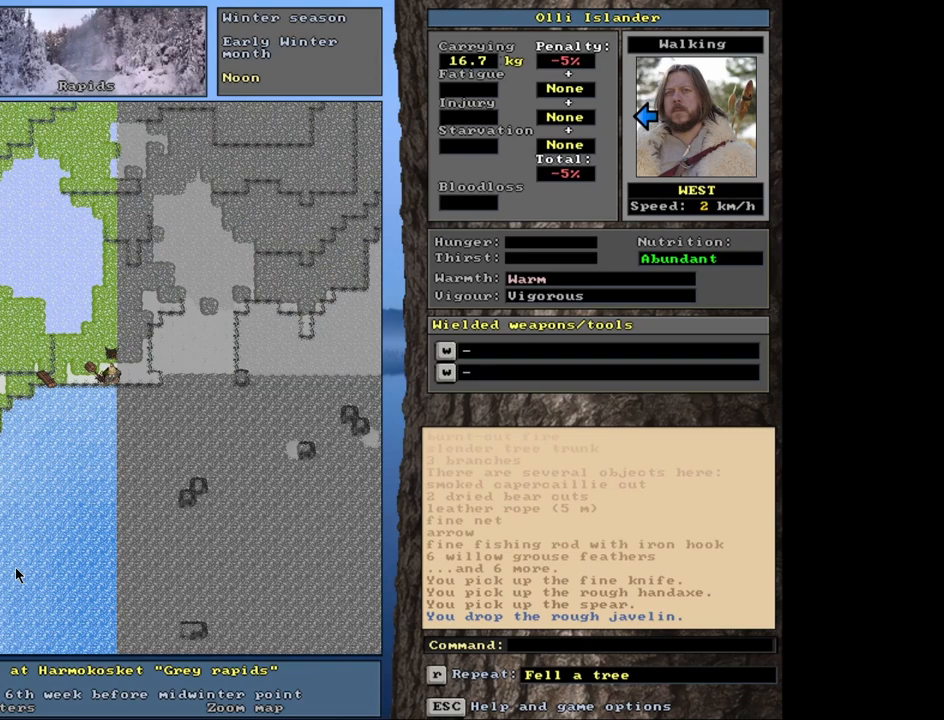
{"keys": [], "mouse": [], "events": []}
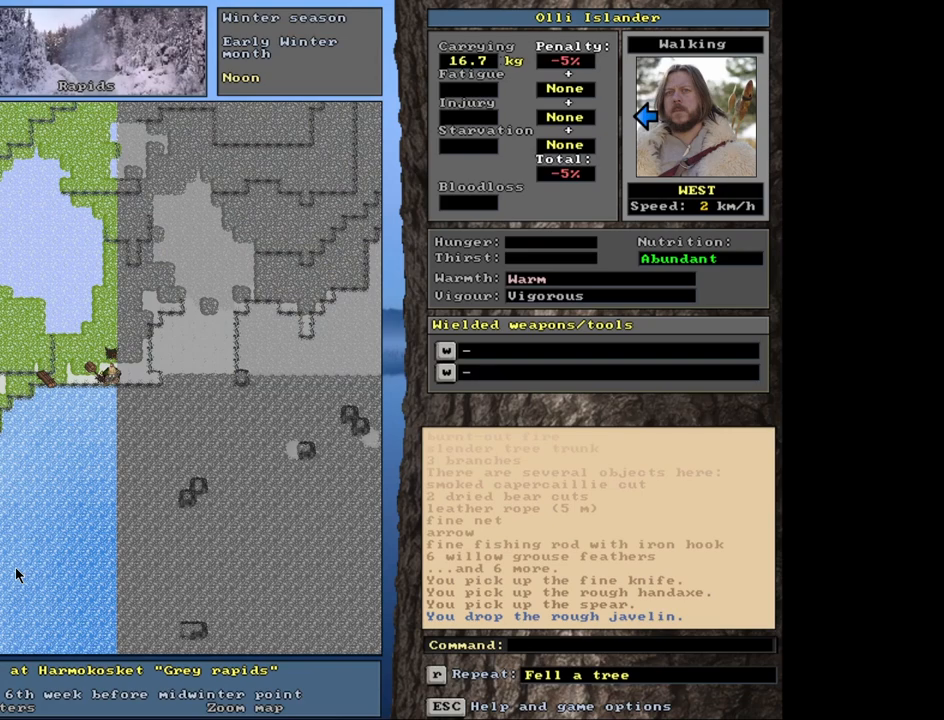
{"keys": [], "mouse": [], "events": []}
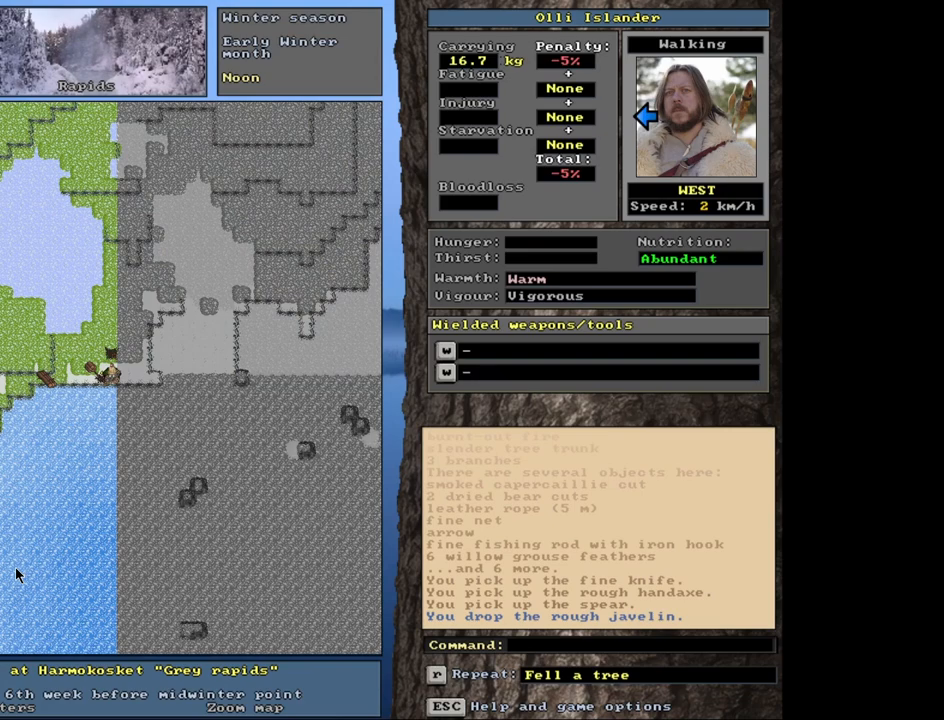
{"keys": [], "mouse": [], "events": []}
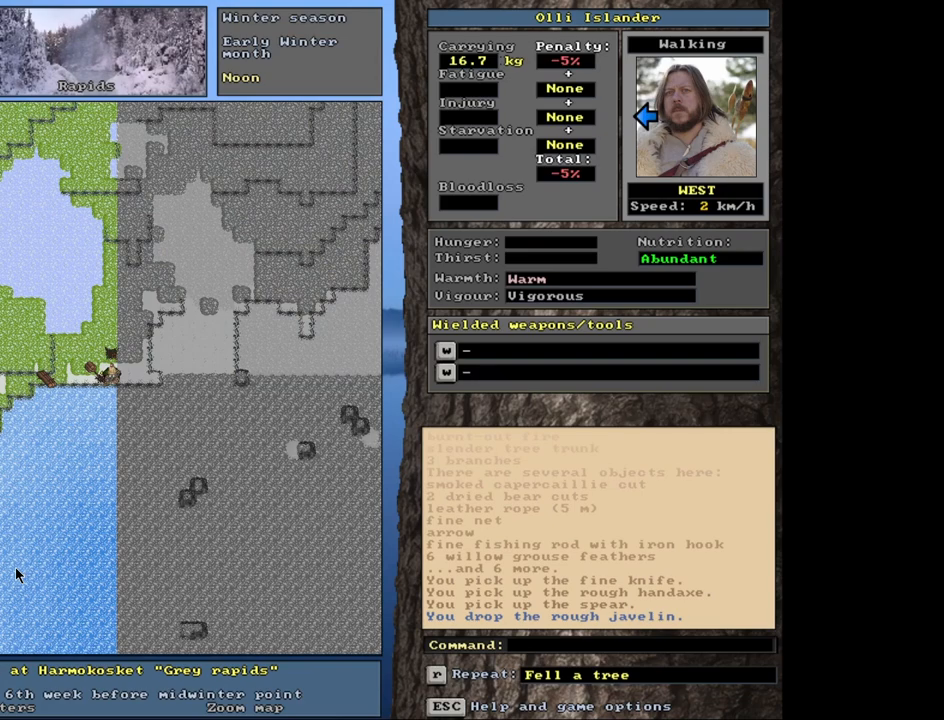
{"keys": ["ctrl_l"], "mouse": [], "events": [[200, "ctrl_l", "down"]]}
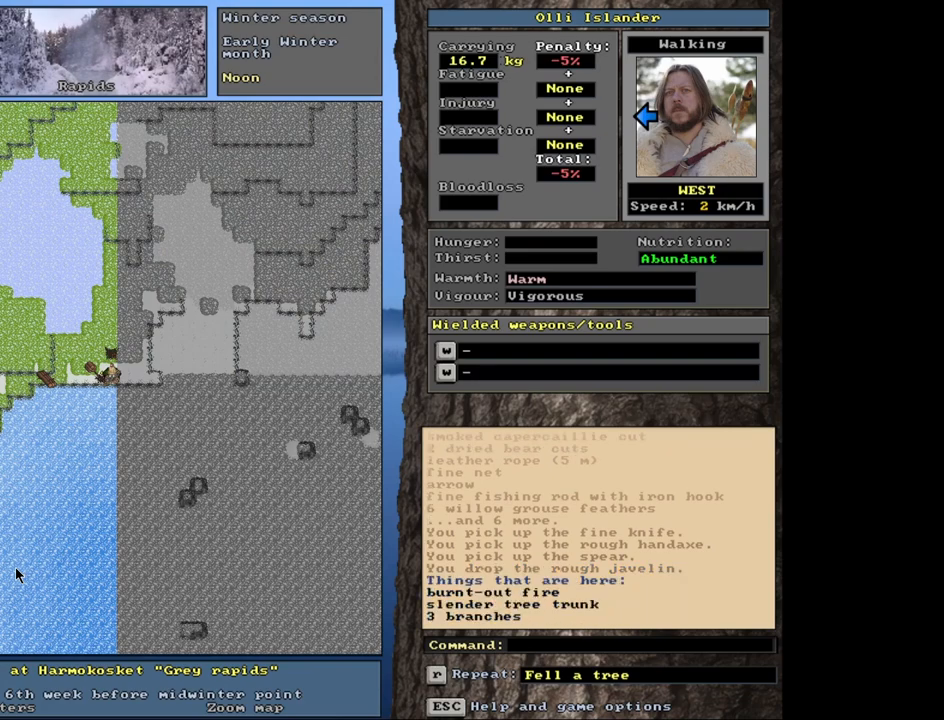
{"keys": ["ctrl_l"], "mouse": [], "events": []}
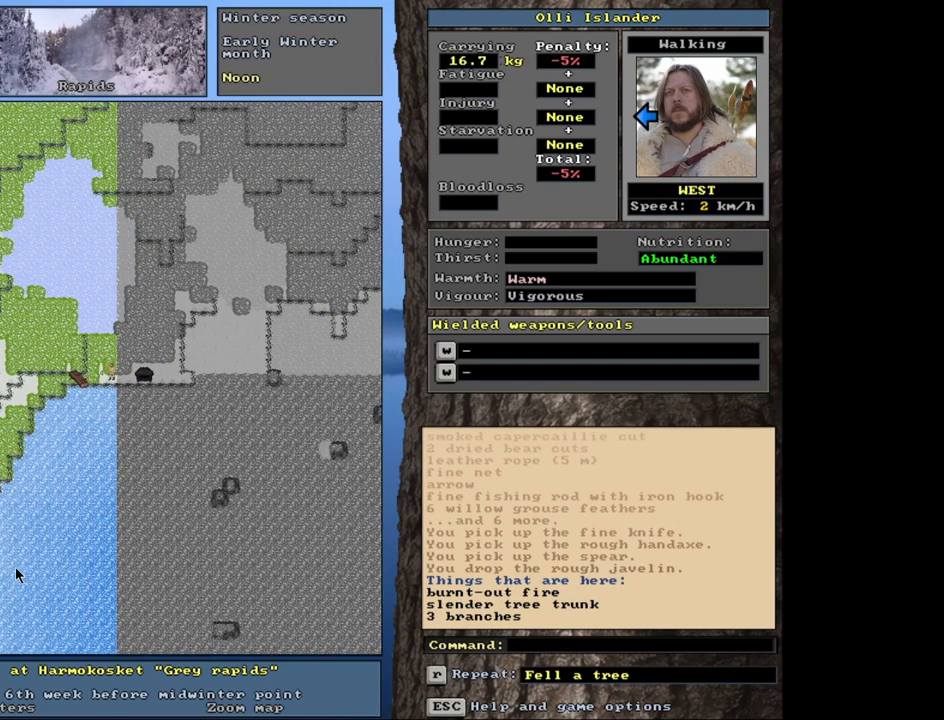
{"keys": ["ctrl_l"], "mouse": [], "events": []}
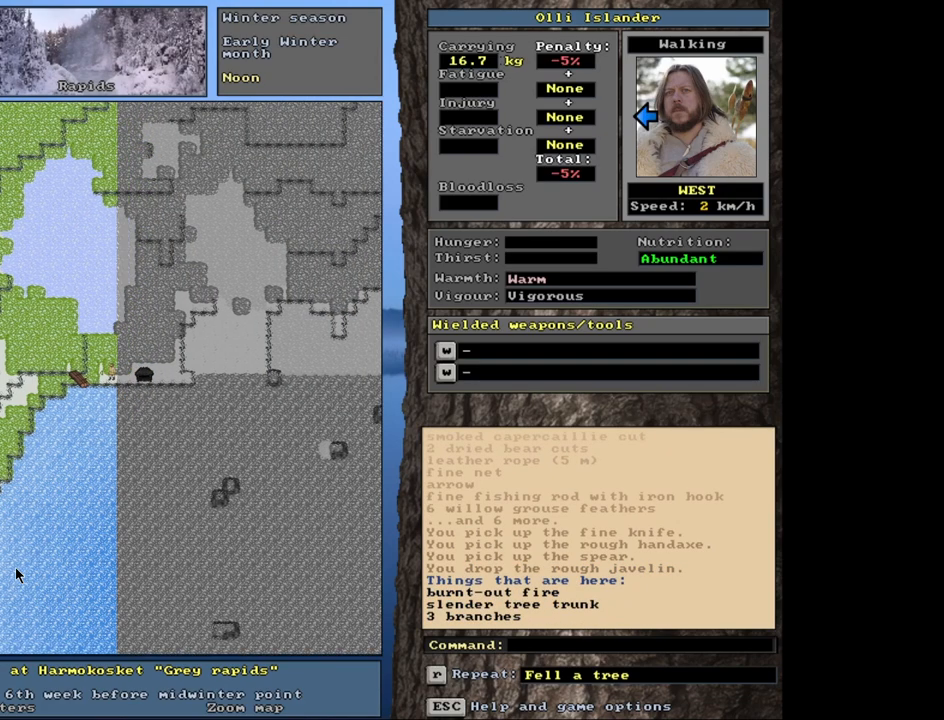
{"keys": [], "mouse": [], "events": [[500, "ctrl_l", "up"]]}
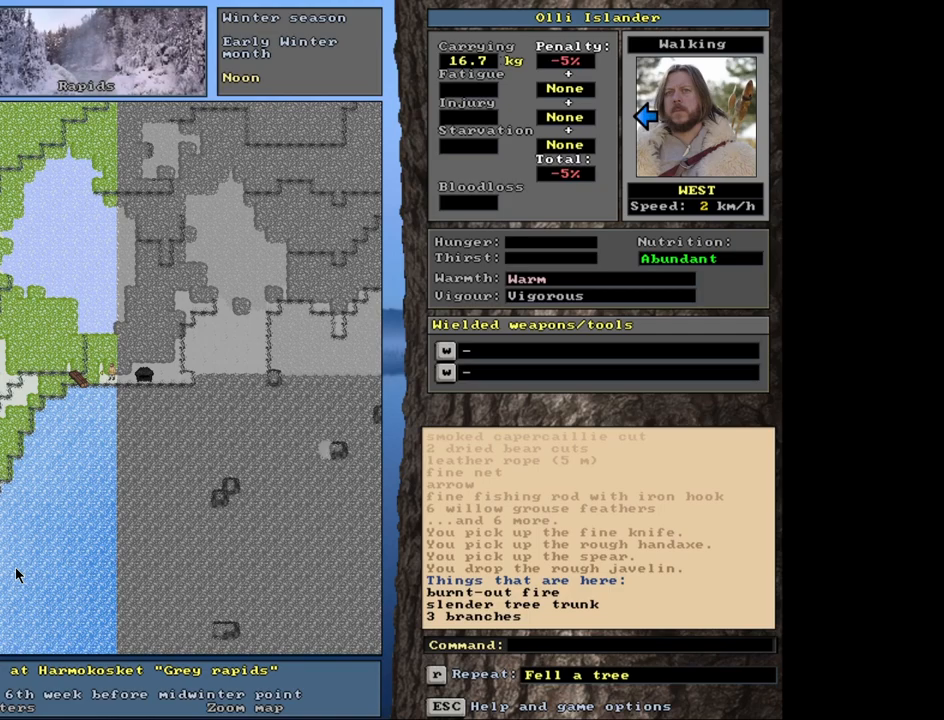
{"keys": [], "mouse": [], "events": [[233, "d", "down"], [367, "d", "up"]]}
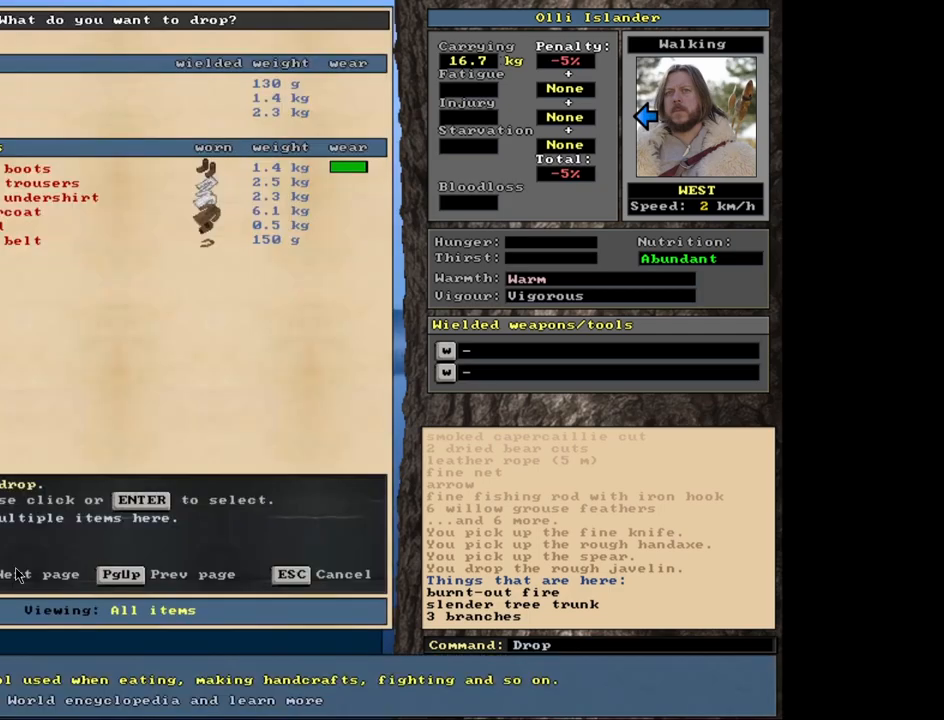
{"keys": [], "mouse": [], "events": []}
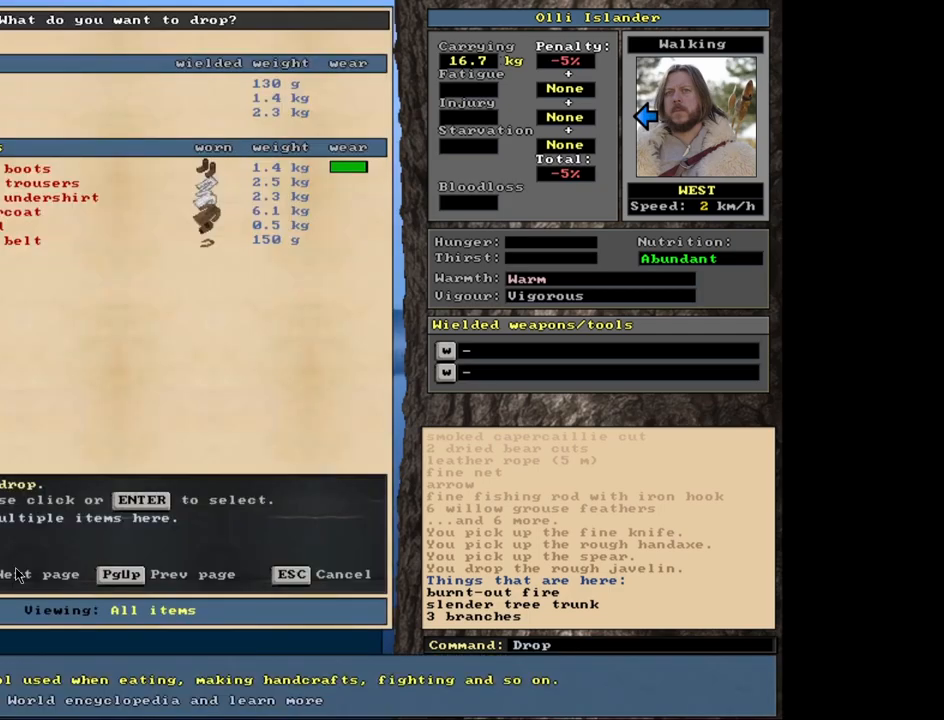
{"keys": [], "mouse": [], "events": [[50, "escape", "down"], [117, "escape", "up"]]}
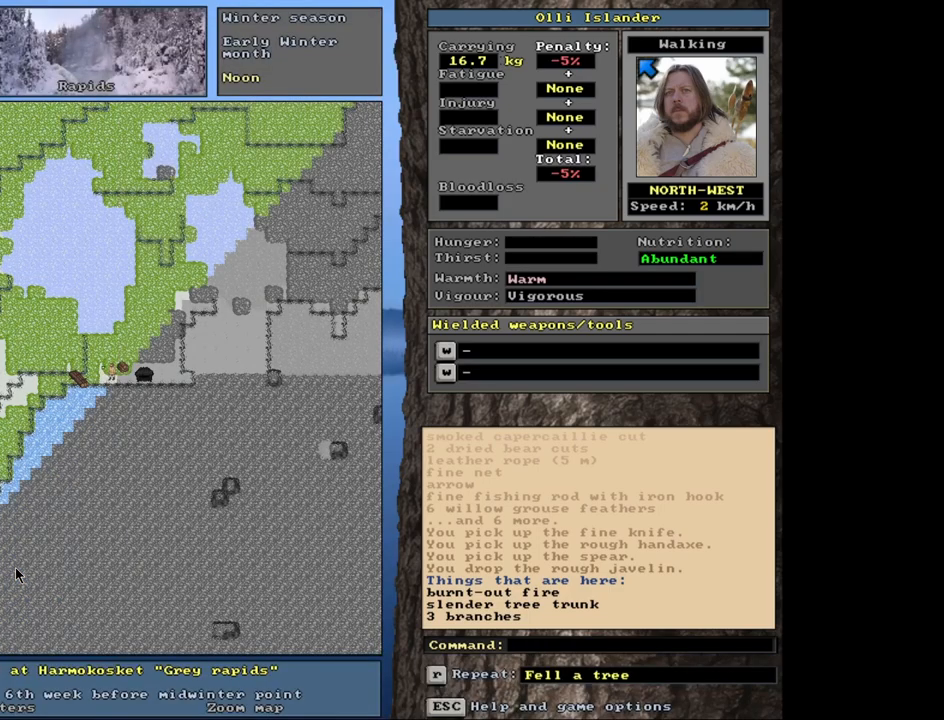
{"keys": [], "mouse": [], "events": []}
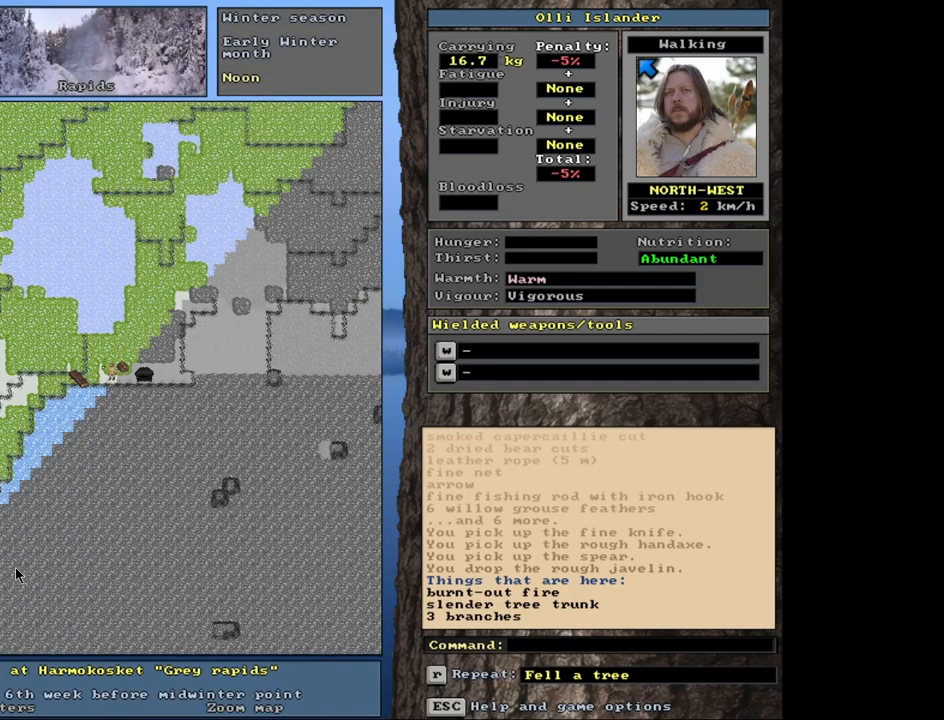
{"keys": [], "mouse": [], "events": []}
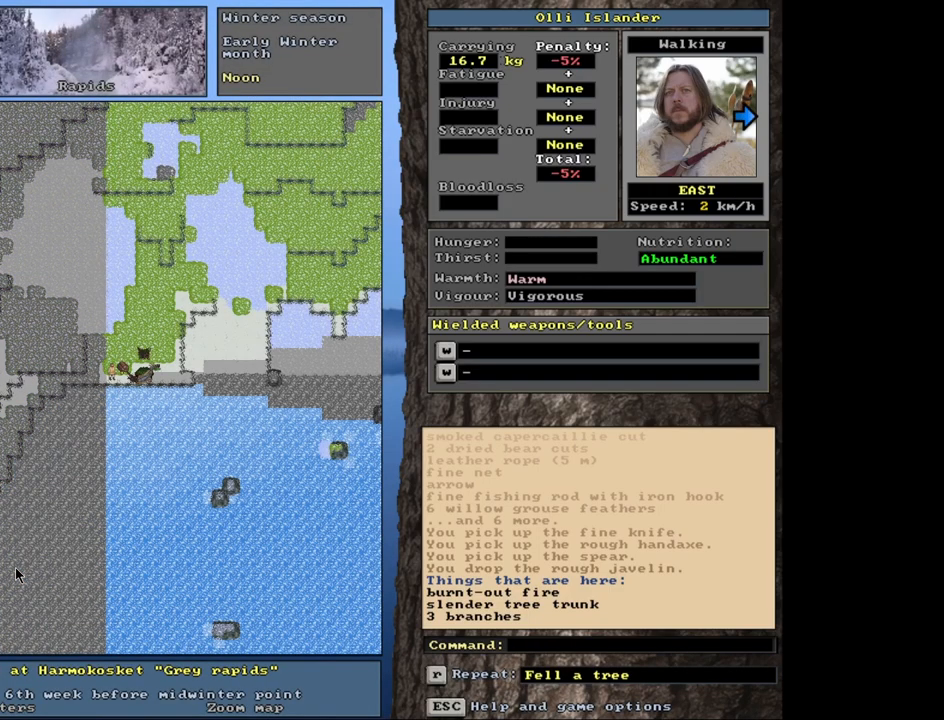
{"keys": ["ctrl_l"], "mouse": [], "events": [[150, "ctrl_l", "down"]]}
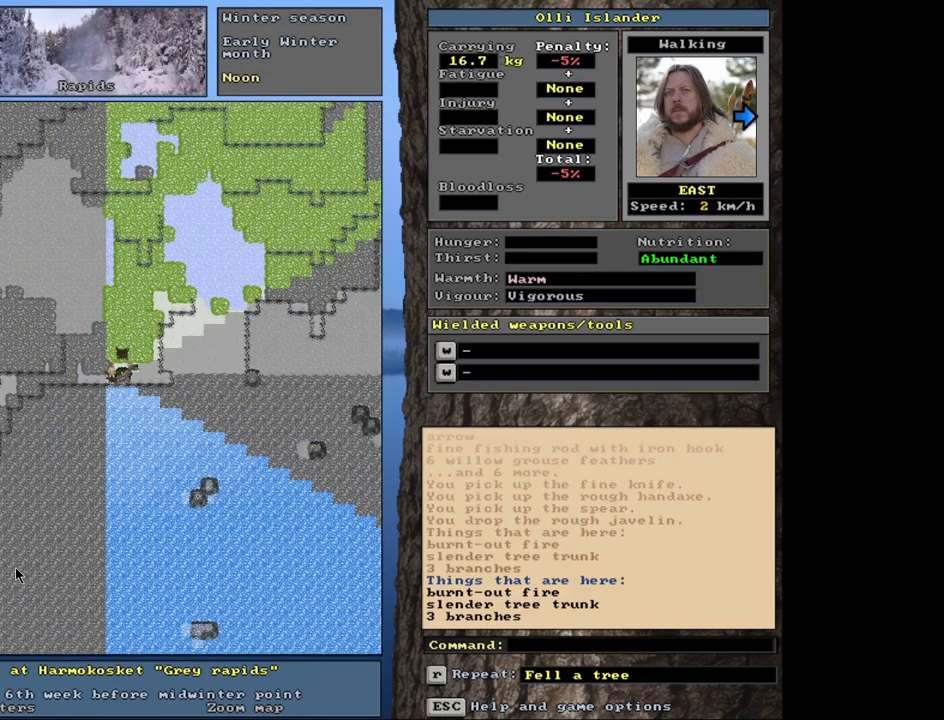
{"keys": ["d"], "mouse": [], "events": [[250, "ctrl_l", "up"], [450, "d", "down"]]}
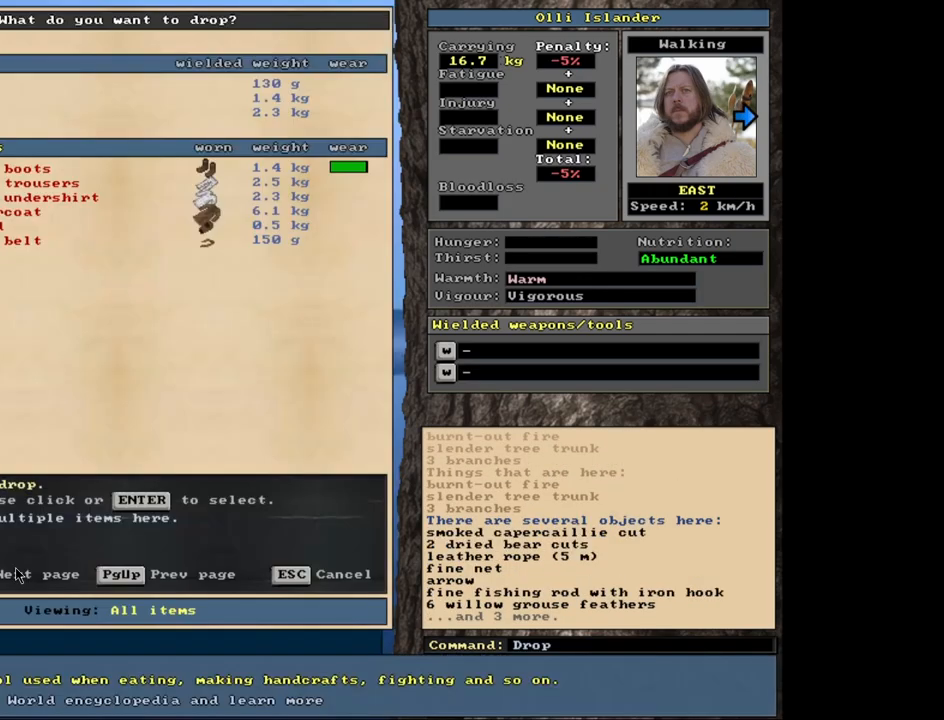
{"keys": [], "mouse": [], "events": [[83, "d", "up"]]}
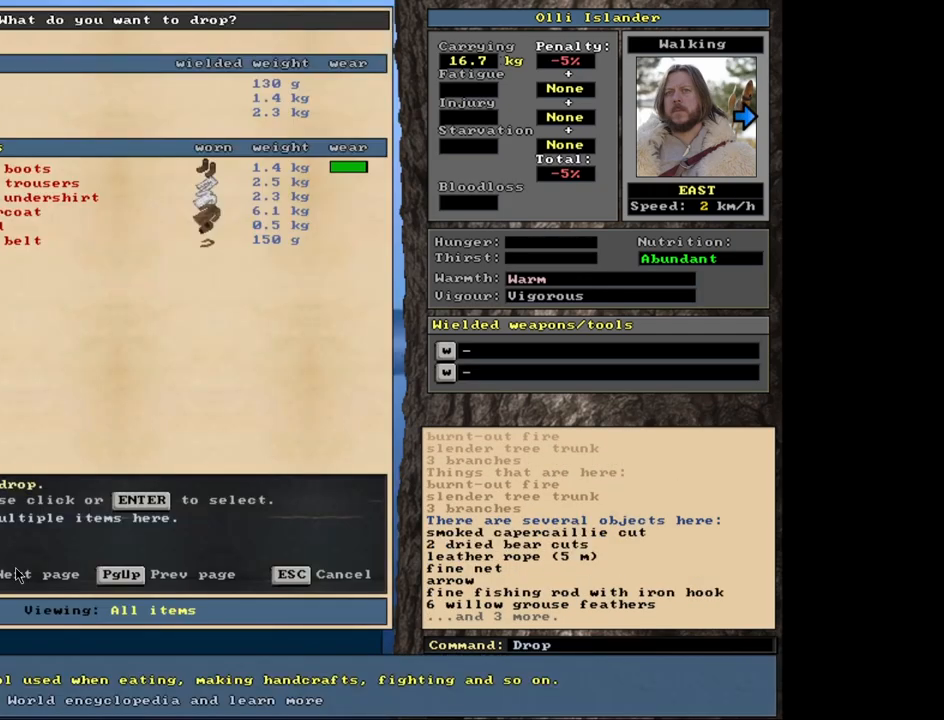
{"keys": [], "mouse": [], "events": []}